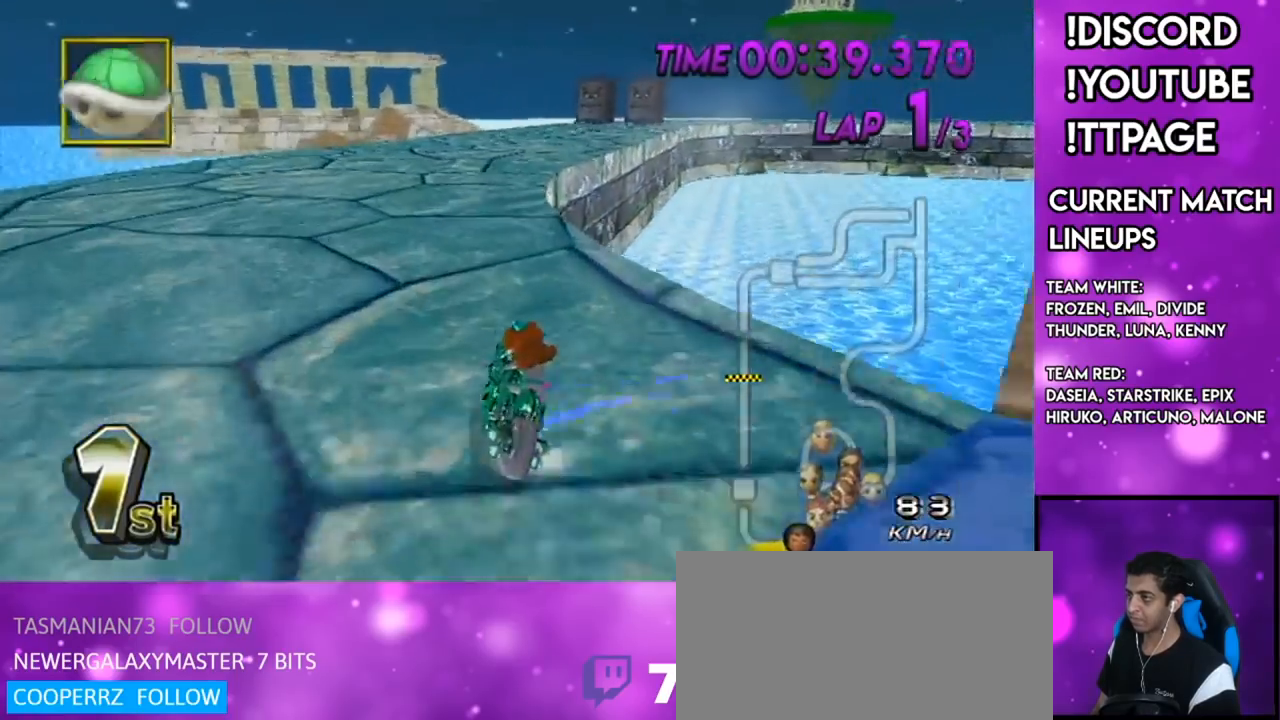
Gameplay with a controller (Nintendo layout); each line is a JSON object with the inputs held at the frame after it. "events" lists button and stick changes between this image and that frame as [ms after this image, input, new state], when the widget could be followed in between. Not read: L3 R3.
{"buttons": ["A", "R1"], "left_stick": "up-right", "right_stick": "center", "events": [[167, "left_stick", "up-right"]]}
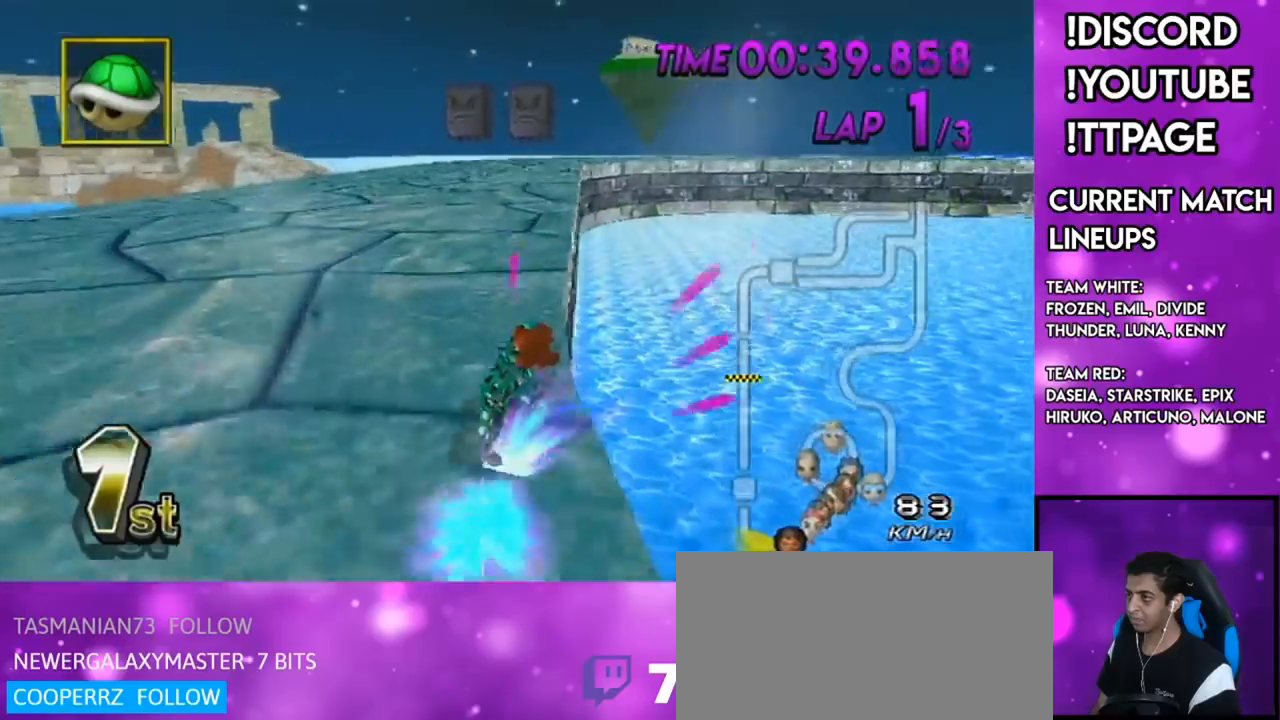
{"buttons": ["A"], "left_stick": "left", "right_stick": "center", "events": [[83, "R1", "up"], [83, "left_stick", "left"], [183, "DPAD_UP", "down"], [317, "DPAD_UP", "up"], [350, "X", "down"], [484, "X", "up"]]}
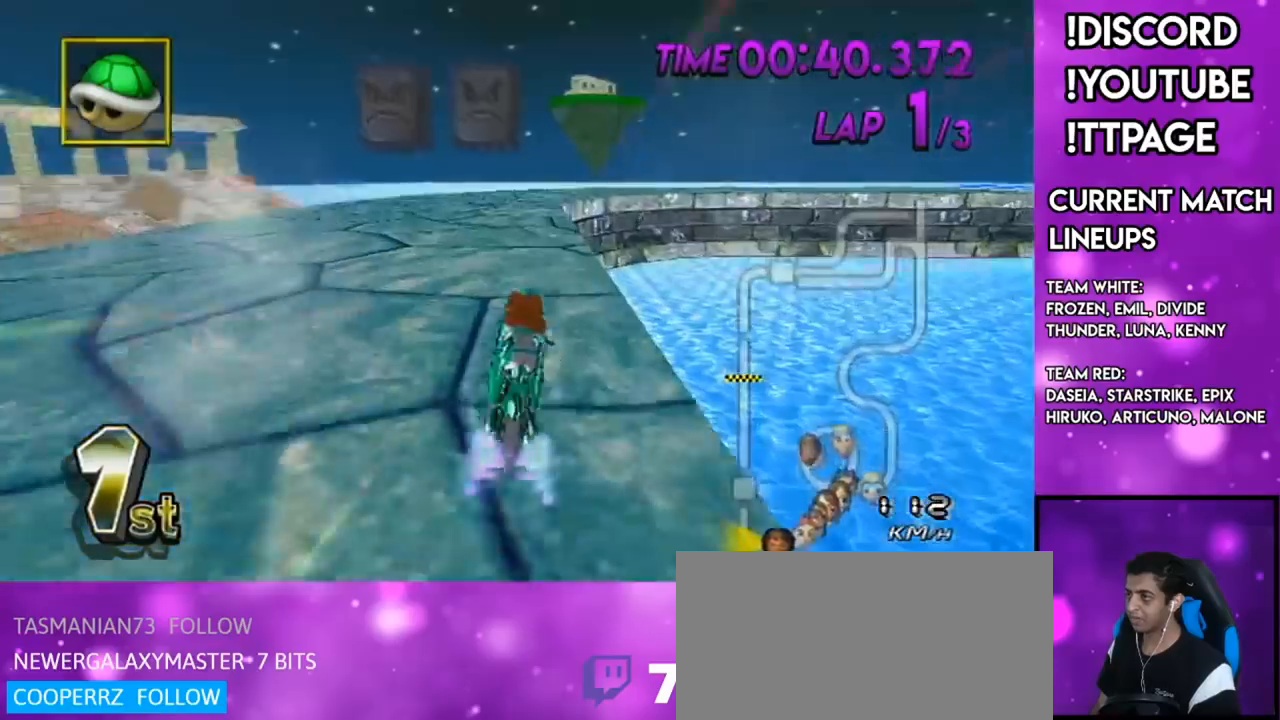
{"buttons": ["A", "R1"], "left_stick": "center", "right_stick": "center", "events": [[284, "left_stick", "center"], [418, "R1", "down"], [434, "right_stick", "left"], [484, "right_stick", "center"]]}
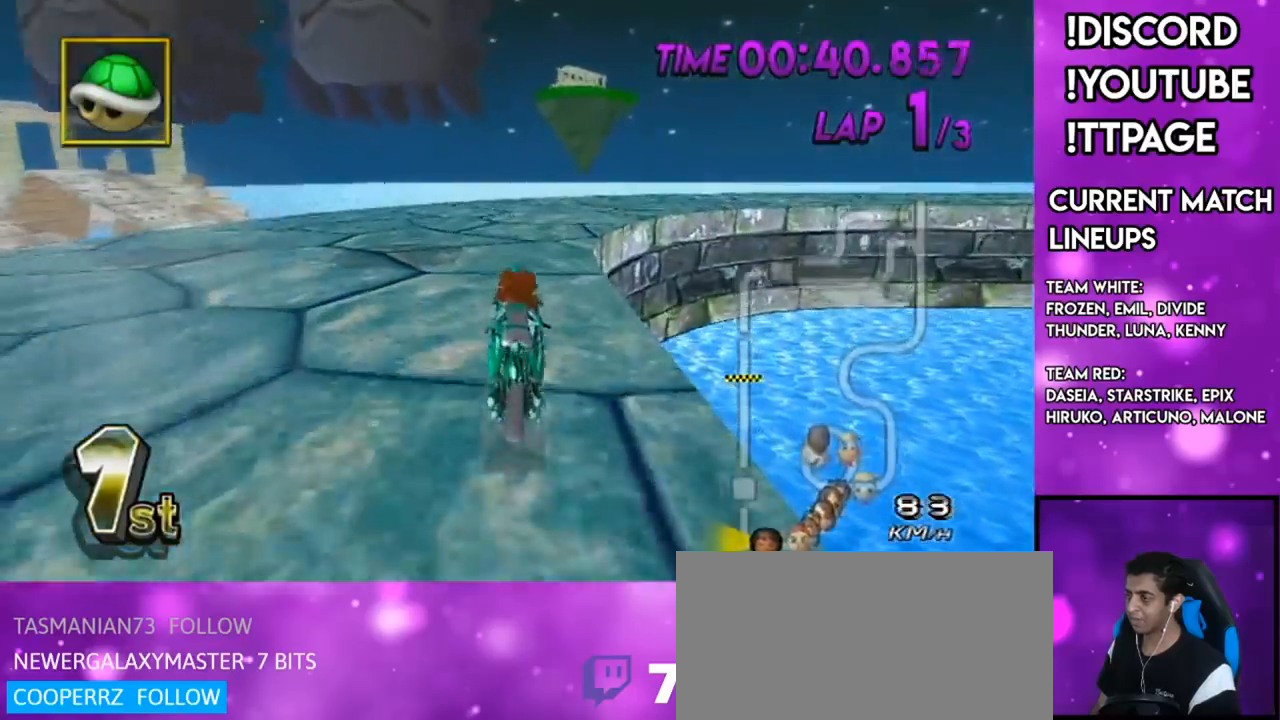
{"buttons": ["A", "R1"], "left_stick": "right", "right_stick": "center", "events": [[117, "left_stick", "up-right"], [217, "left_stick", "right"]]}
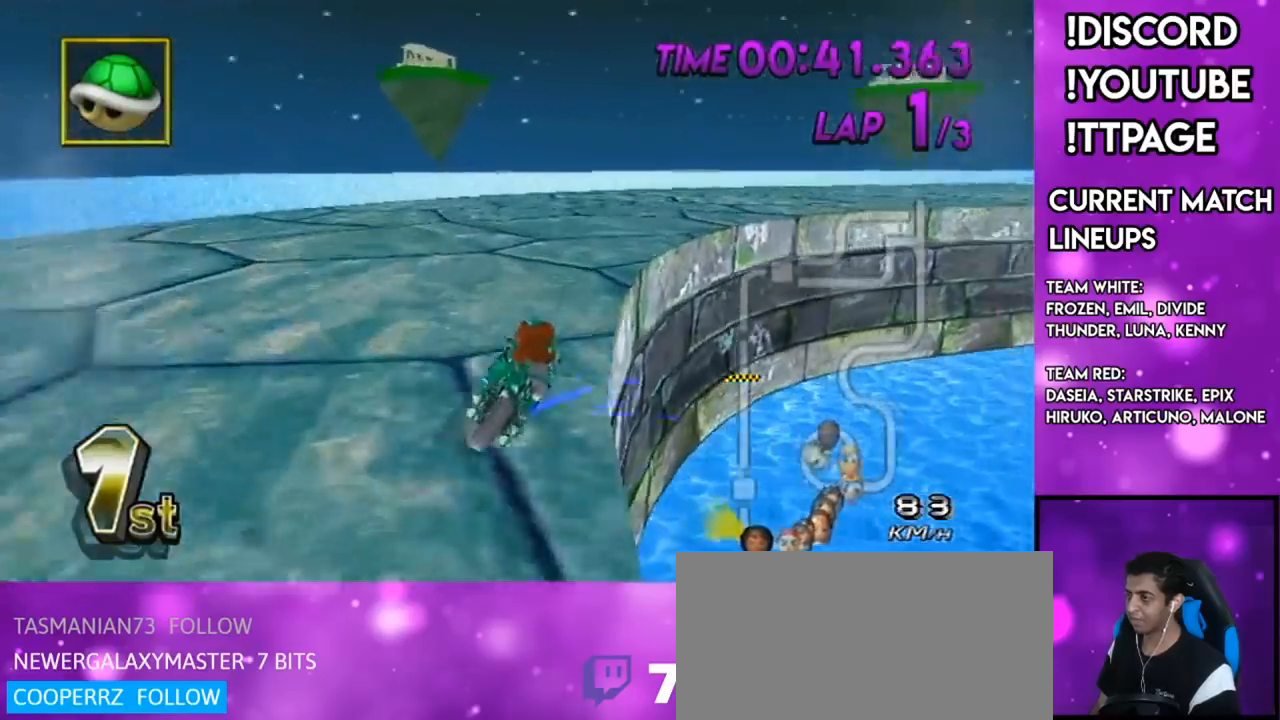
{"buttons": ["A", "R1"], "left_stick": "up-right", "right_stick": "center", "events": [[34, "left_stick", "up-right"]]}
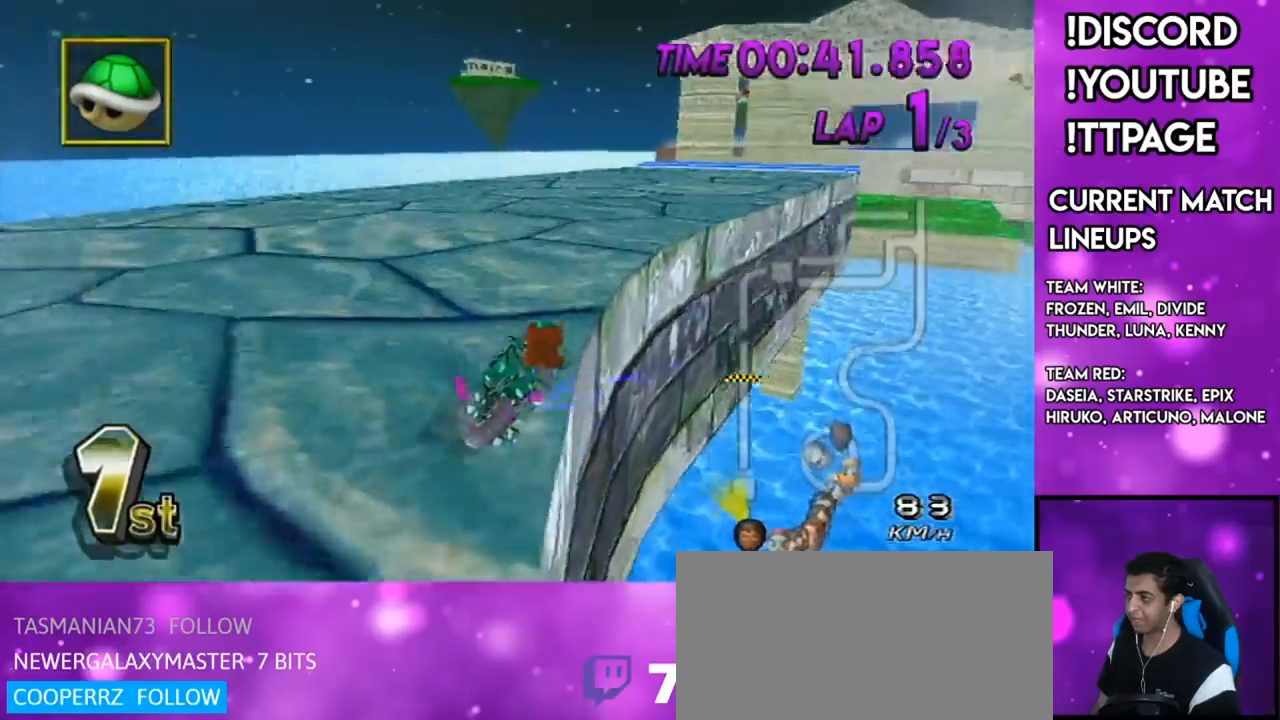
{"buttons": ["A", "R1"], "left_stick": "center", "right_stick": "center", "events": [[150, "left_stick", "left"], [317, "left_stick", "center"]]}
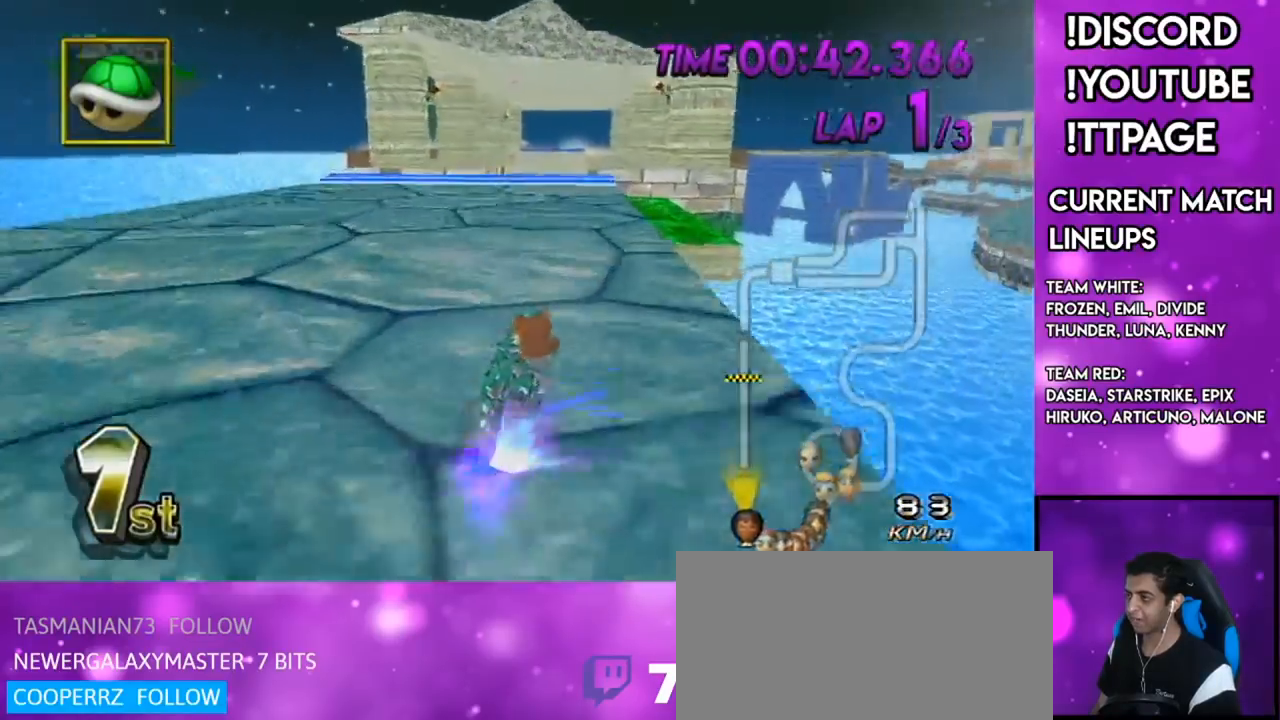
{"buttons": ["A"], "left_stick": "center", "right_stick": "center", "events": [[34, "R1", "up"], [101, "left_stick", "down-left"], [167, "DPAD_UP", "down"], [267, "DPAD_UP", "up"], [284, "X", "down"], [401, "left_stick", "center"], [484, "X", "up"]]}
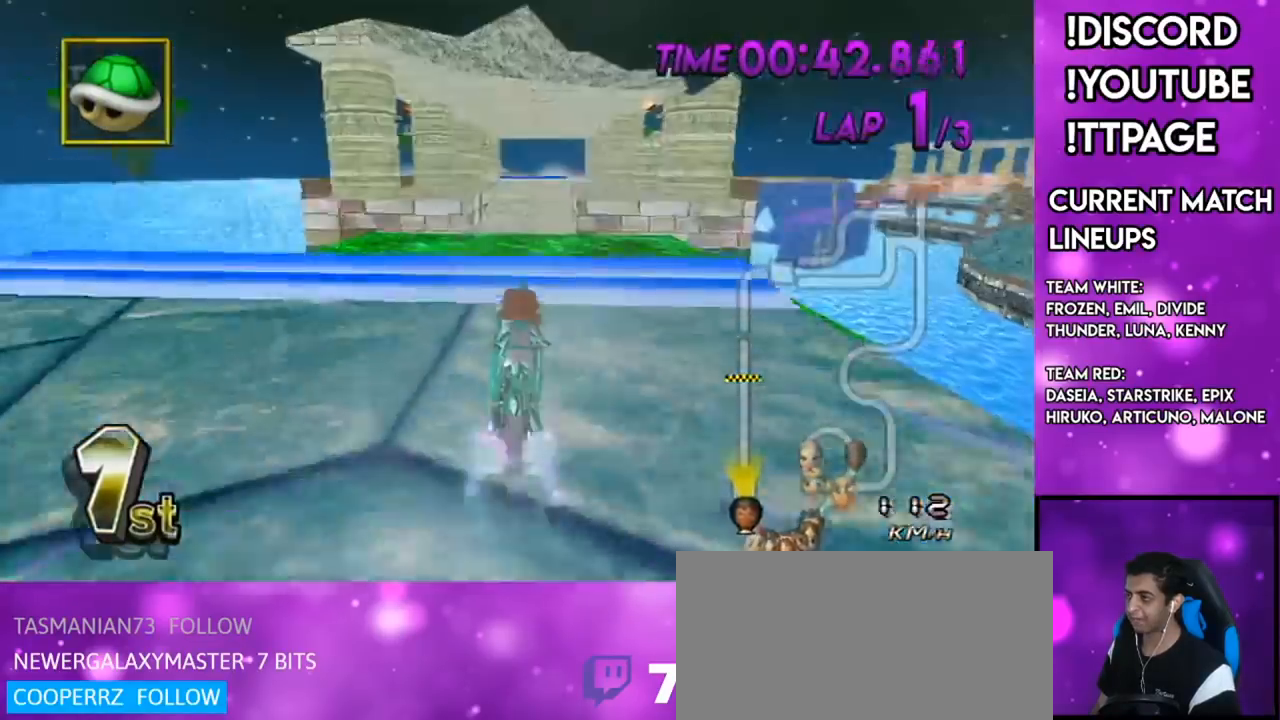
{"buttons": ["A", "X", "L1"], "left_stick": "up", "right_stick": "center"}
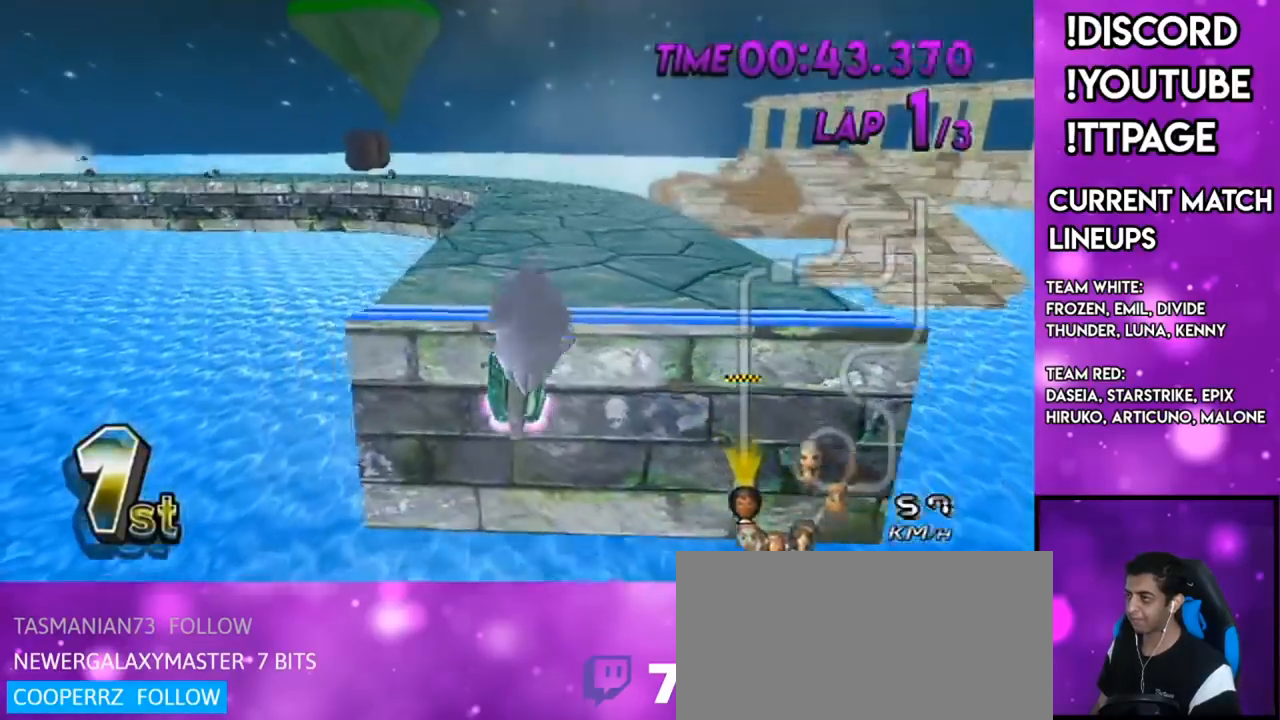
{"buttons": ["A", "L1"], "left_stick": "center", "right_stick": "center", "events": [[101, "X", "up"], [167, "R1", "down"], [167, "right_stick", "up-left"], [217, "R1", "up"], [217, "right_stick", "center"], [317, "left_stick", "center"]]}
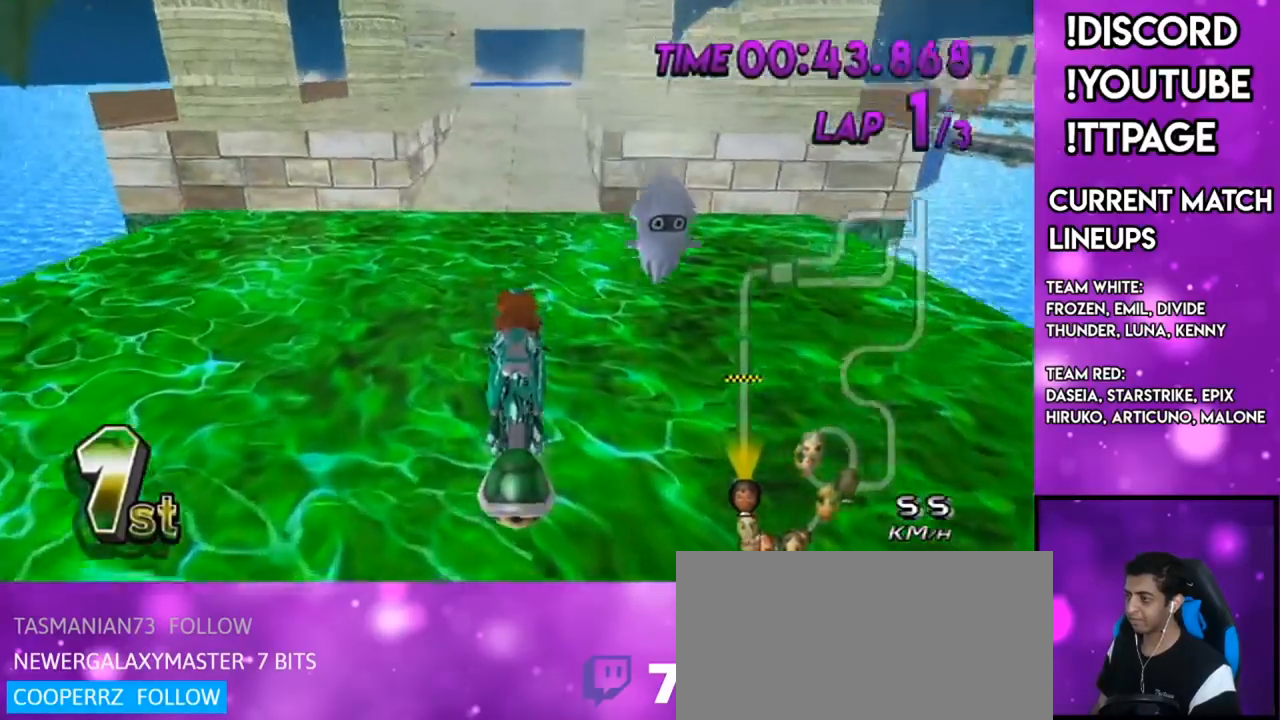
{"buttons": ["A", "X", "L1"], "left_stick": "down-left", "right_stick": "center", "events": [[150, "X", "down"], [334, "DPAD_UP", "down"], [450, "left_stick", "down-left"], [484, "DPAD_UP", "up"]]}
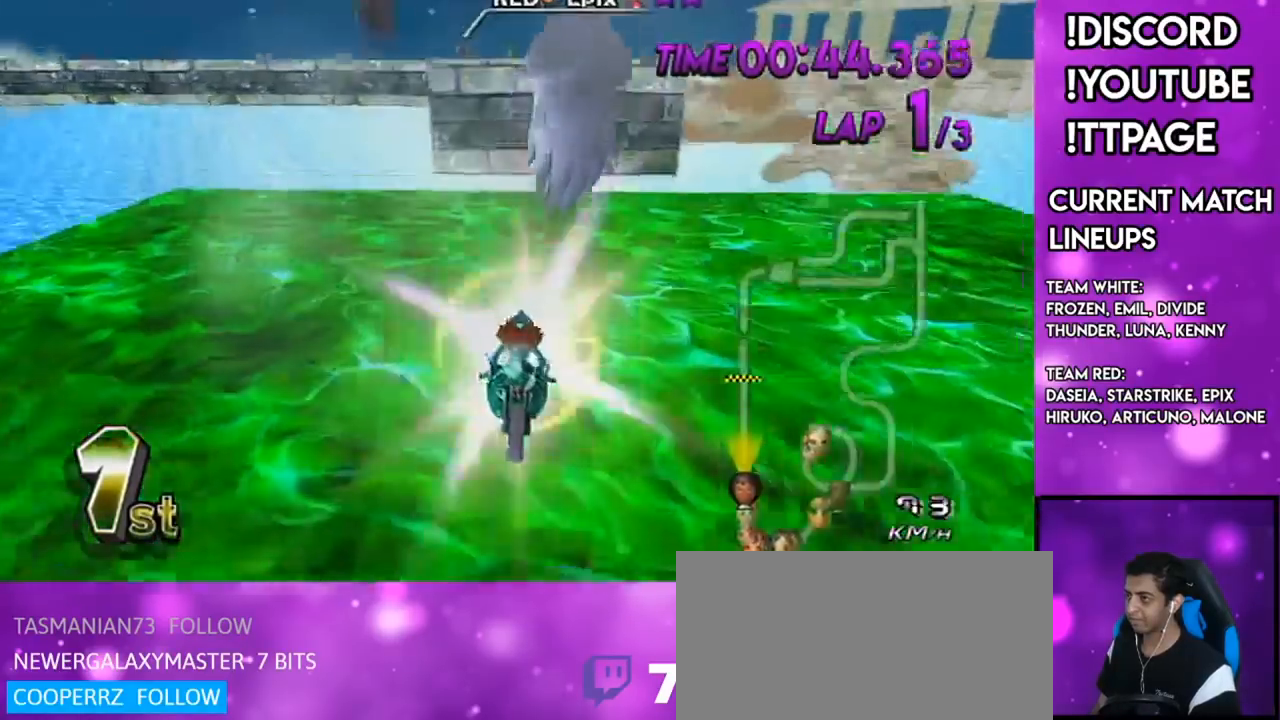
{"buttons": ["A", "L1"], "left_stick": "up", "right_stick": "center", "events": [[50, "left_stick", "center"], [134, "left_stick", "up"], [301, "X", "up"]]}
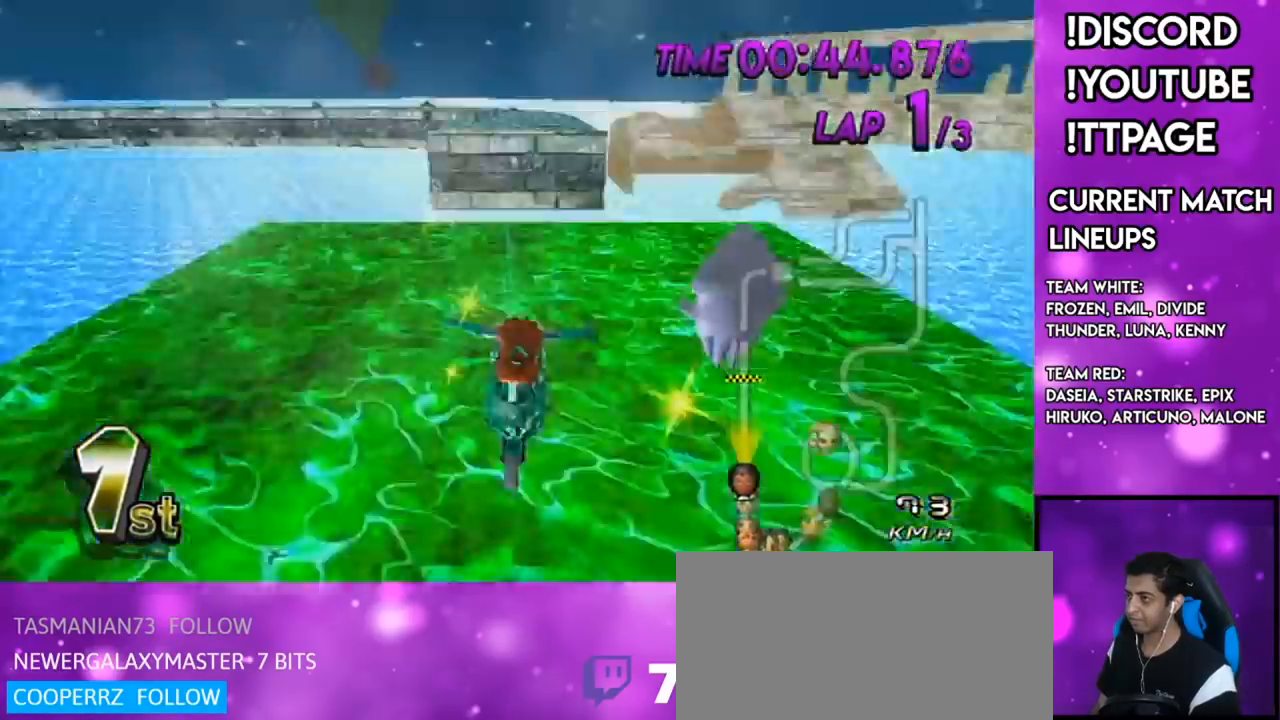
{"buttons": ["A", "L1"], "left_stick": "up", "right_stick": "center", "events": [[17, "X", "down"], [117, "left_stick", "up-left"], [250, "left_stick", "up"], [384, "X", "up"]]}
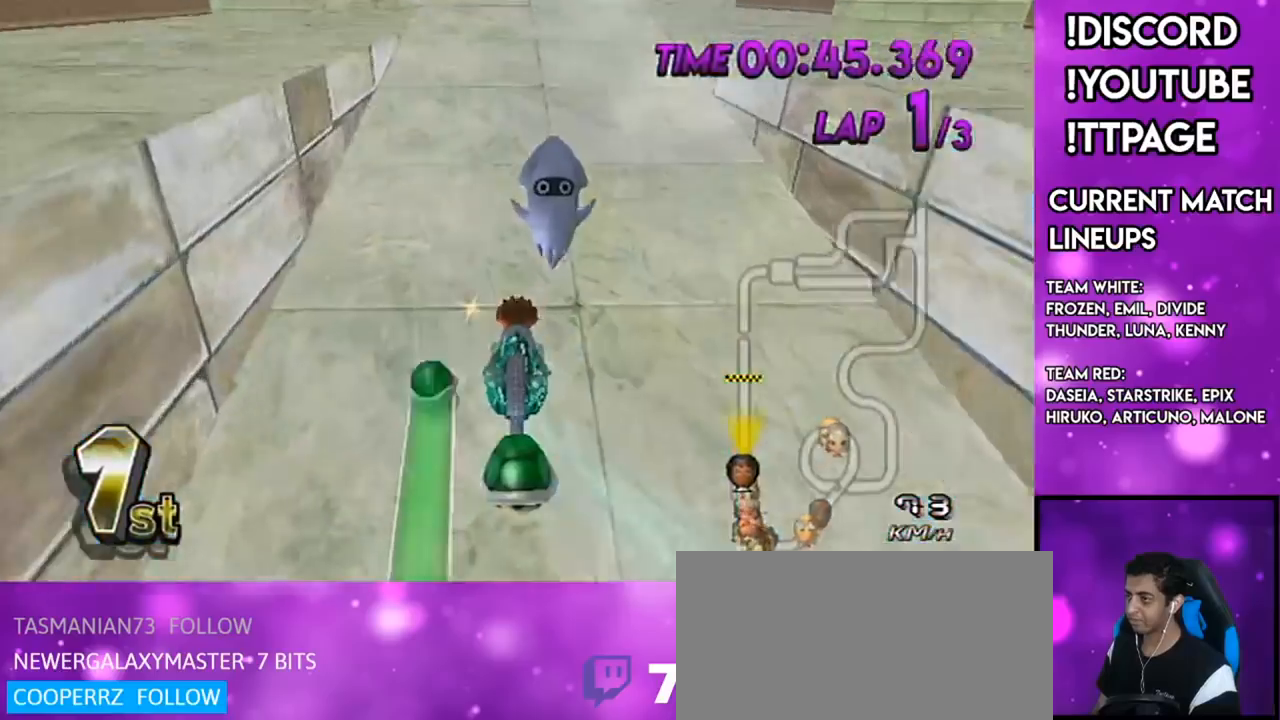
{"buttons": ["A", "L1", "DPAD_UP"], "left_stick": "center", "right_stick": "center", "events": [[167, "left_stick", "center"], [317, "DPAD_LEFT", "down"], [317, "DPAD_UP", "down"], [367, "DPAD_LEFT", "up"], [367, "DPAD_UP", "up"], [468, "DPAD_UP", "down"]]}
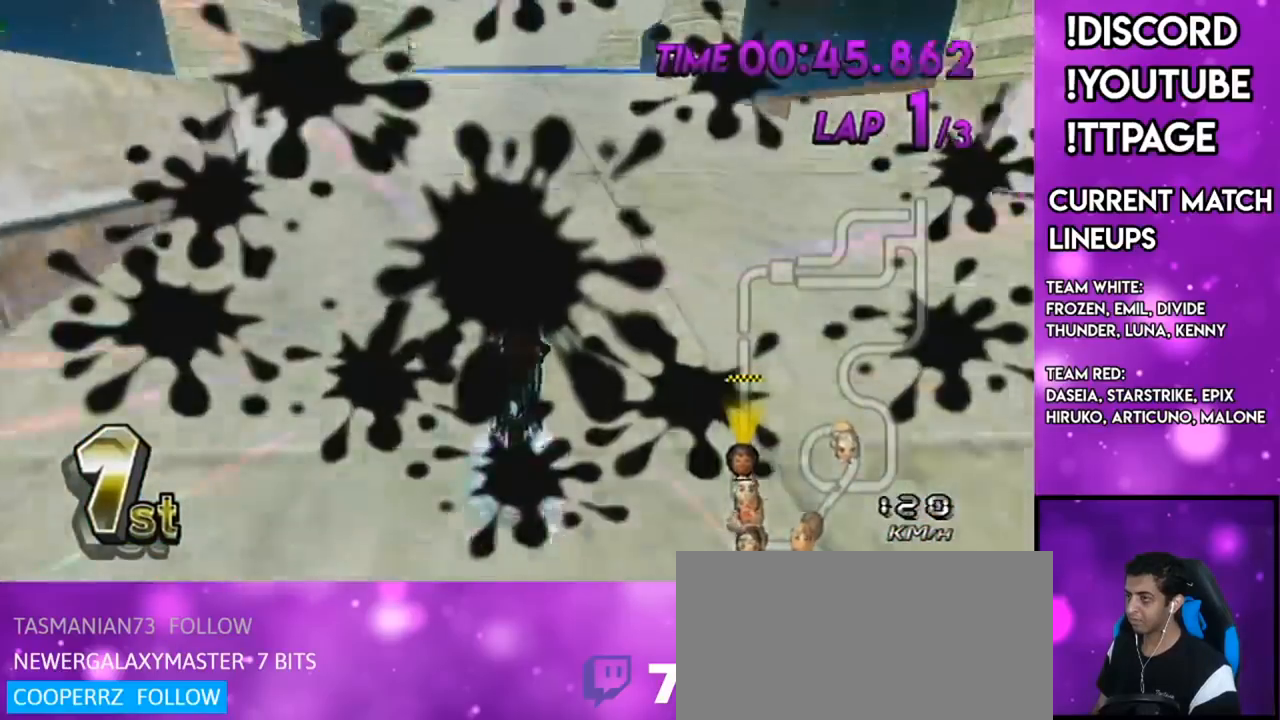
{"buttons": ["A", "L1", "DPAD_UP"], "left_stick": "center", "right_stick": "center", "events": [[17, "DPAD_UP", "up"], [133, "DPAD_UP", "down"], [150, "left_stick", "down-left"], [217, "DPAD_UP", "up"], [334, "DPAD_UP", "down"], [334, "left_stick", "center"], [417, "DPAD_UP", "up"], [484, "DPAD_UP", "down"]]}
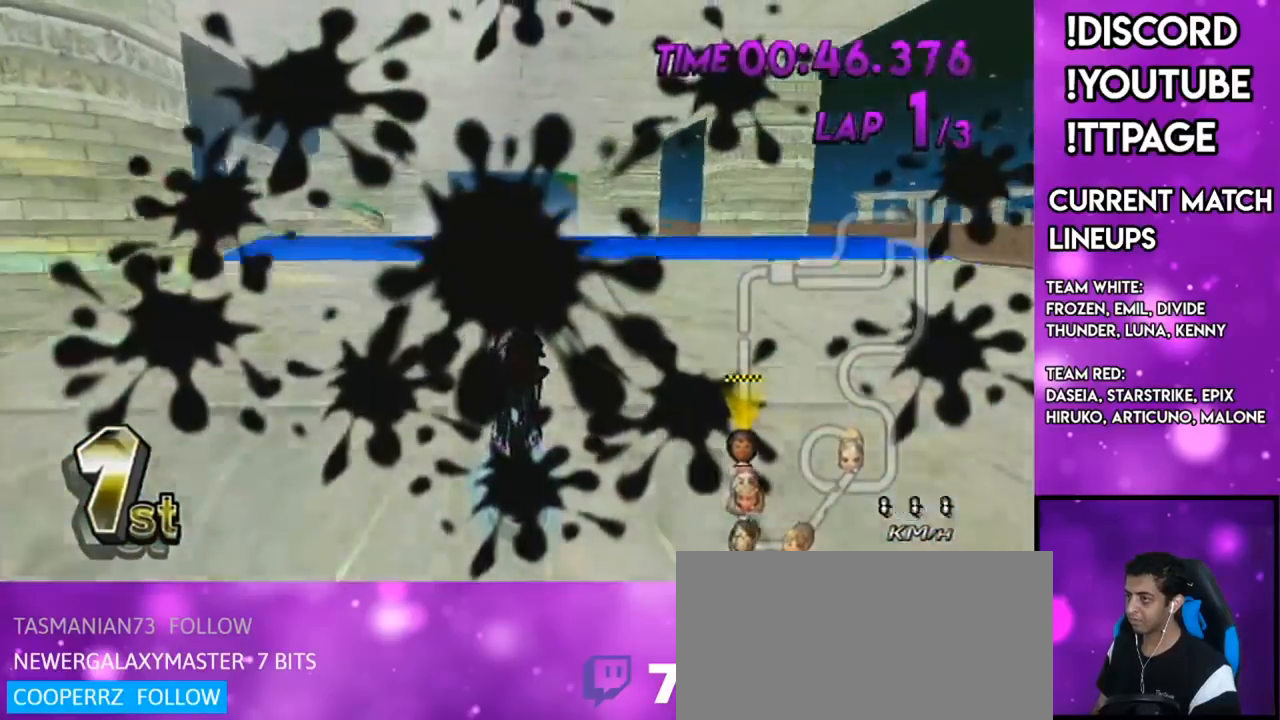
{"buttons": ["A", "L1"], "left_stick": "down", "right_stick": "center", "events": [[50, "DPAD_UP", "up"], [134, "DPAD_UP", "down"], [201, "DPAD_UP", "up"], [201, "R1", "down"], [367, "R1", "up"], [484, "left_stick", "down"]]}
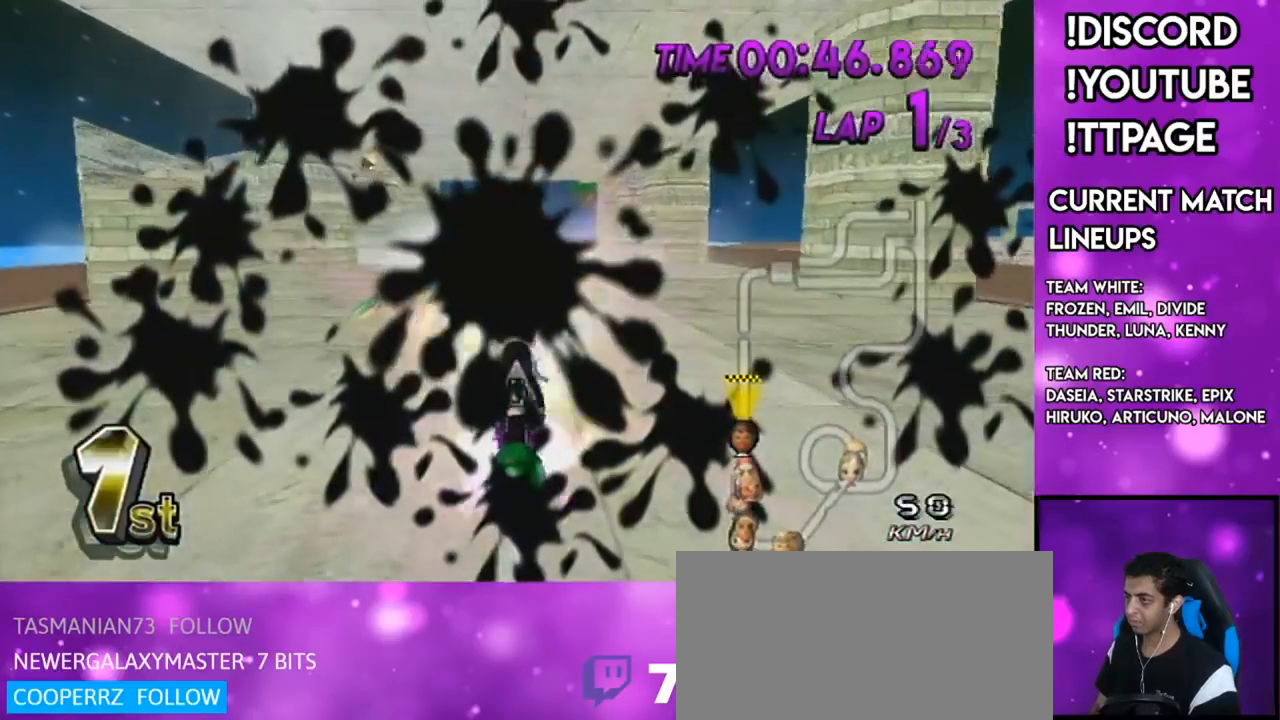
{"buttons": ["A", "L1", "DPAD_UP"], "left_stick": "center", "right_stick": "center", "events": [[450, "DPAD_UP", "down"], [500, "left_stick", "center"]]}
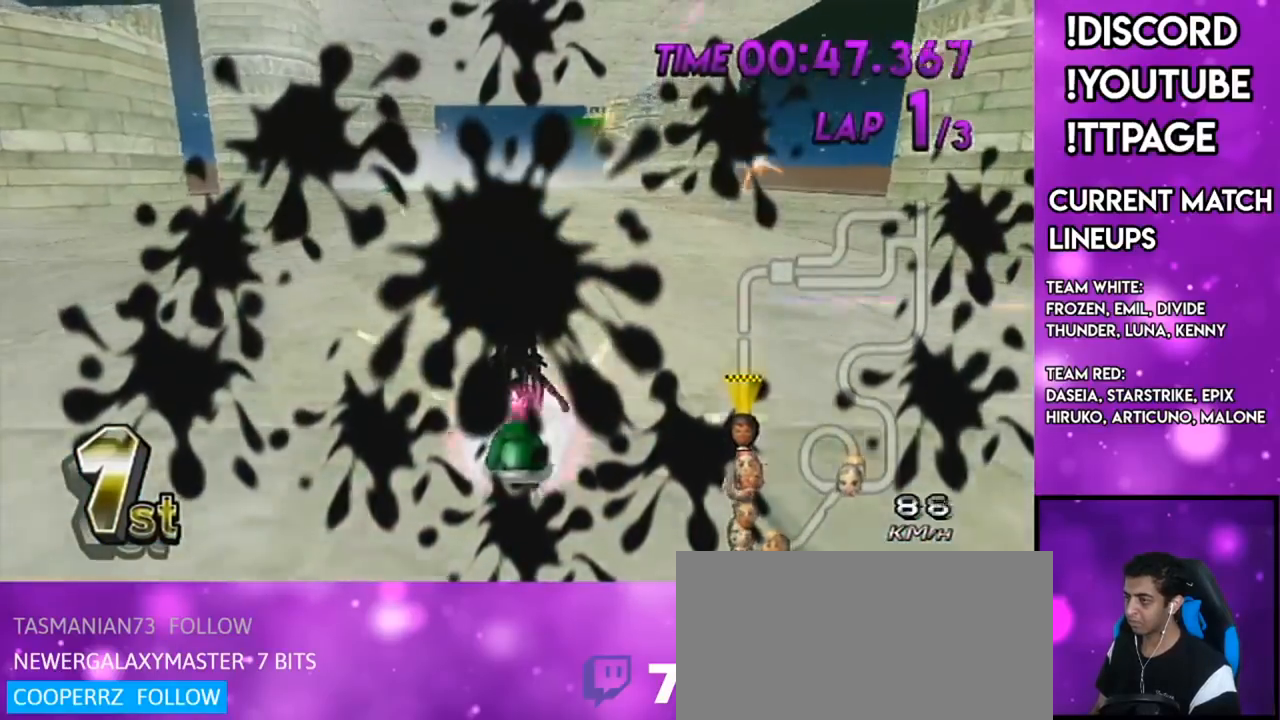
{"buttons": ["A", "L1"], "left_stick": "center", "right_stick": "center", "events": [[34, "DPAD_UP", "up"], [117, "DPAD_UP", "down"], [167, "DPAD_UP", "up"], [267, "DPAD_UP", "down"], [418, "DPAD_UP", "up"]]}
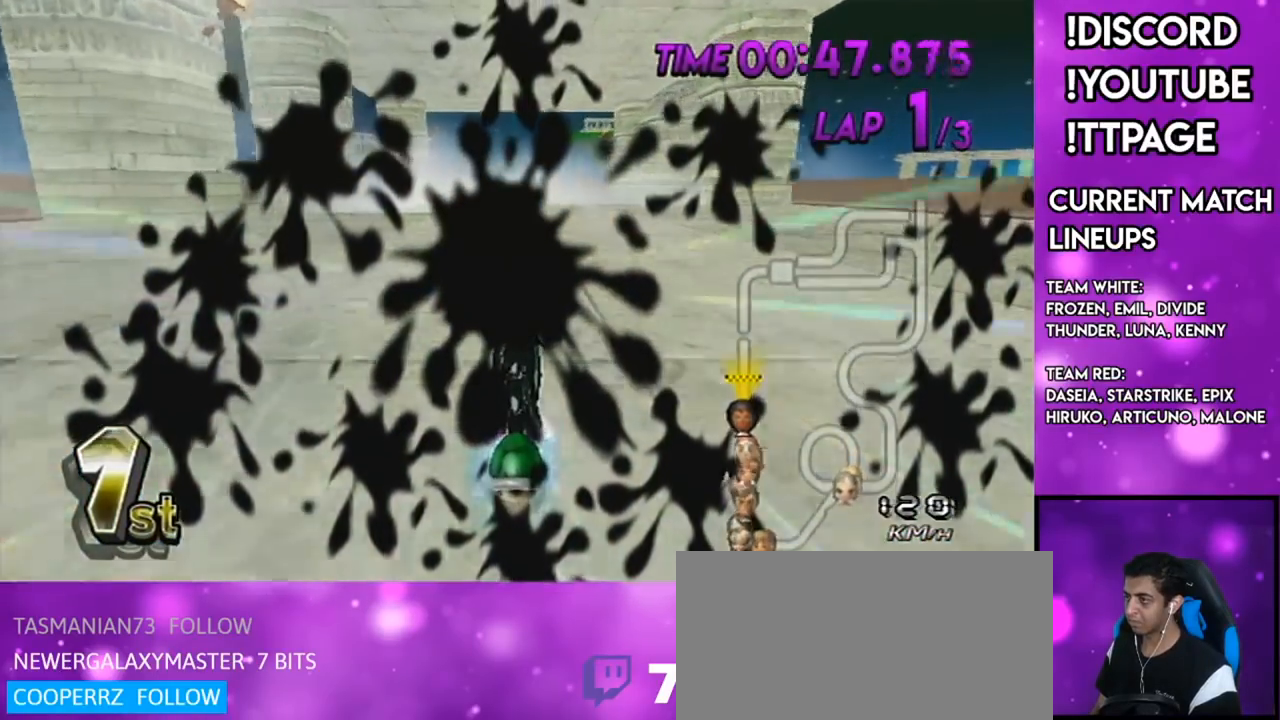
{"buttons": ["A", "L1"], "left_stick": "center", "right_stick": "center", "events": [[317, "left_stick", "right"], [434, "left_stick", "center"]]}
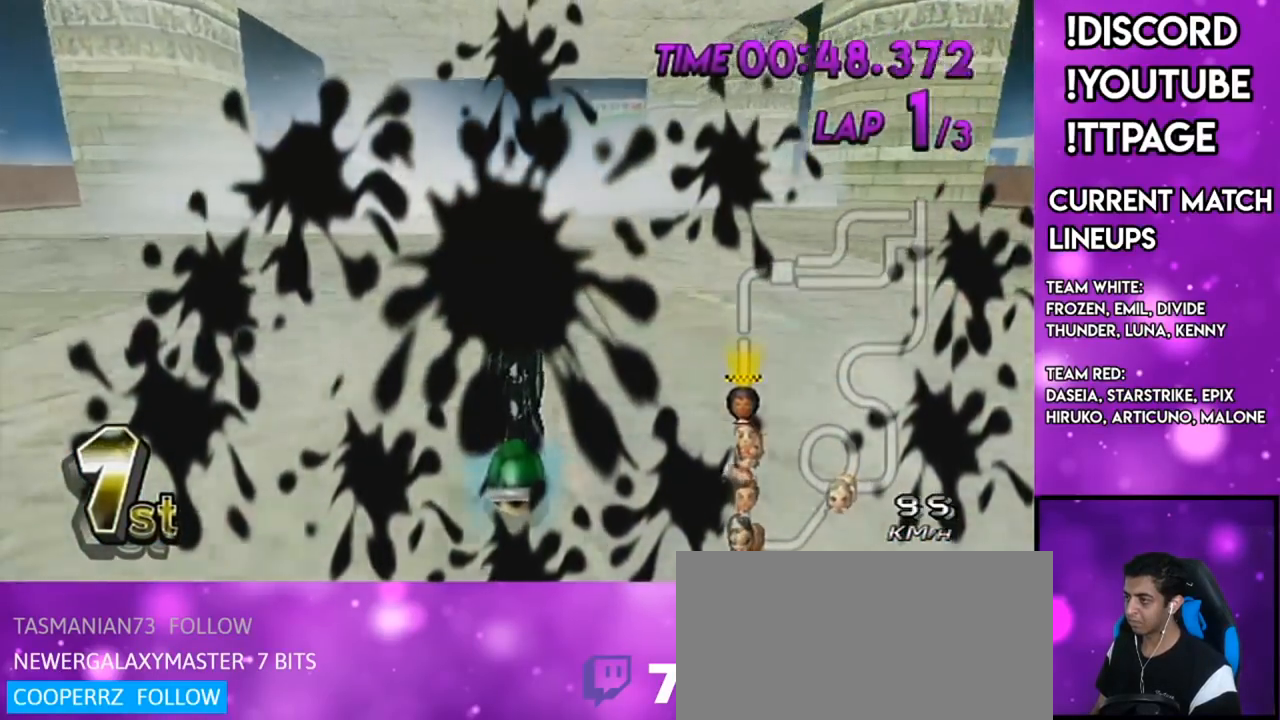
{"buttons": ["A", "X", "L1"], "left_stick": "center", "right_stick": "center", "events": [[101, "R1", "down"], [101, "right_stick", "up-left"], [151, "R1", "up"], [151, "right_stick", "center"], [317, "R1", "down"], [317, "right_stick", "up-left"], [367, "R1", "up"], [367, "right_stick", "center"], [434, "X", "down"]]}
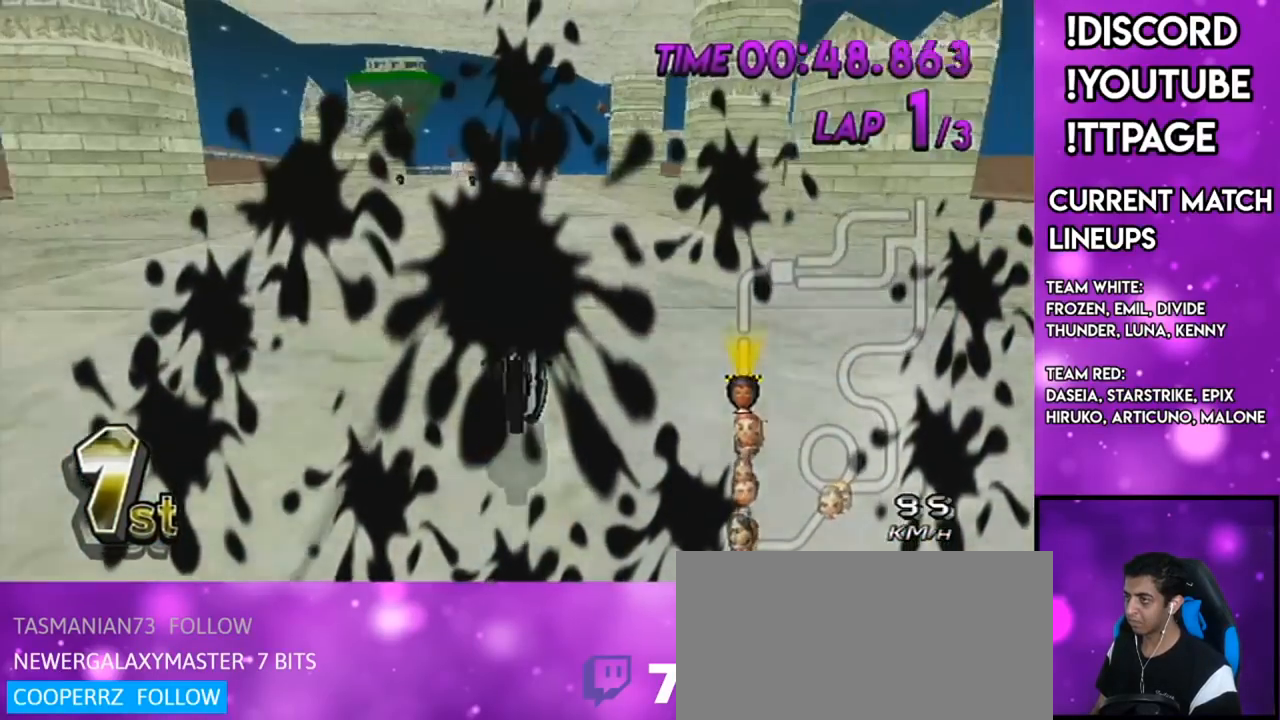
{"buttons": ["A", "L1"], "left_stick": "center", "right_stick": "center", "events": [[351, "X", "up"]]}
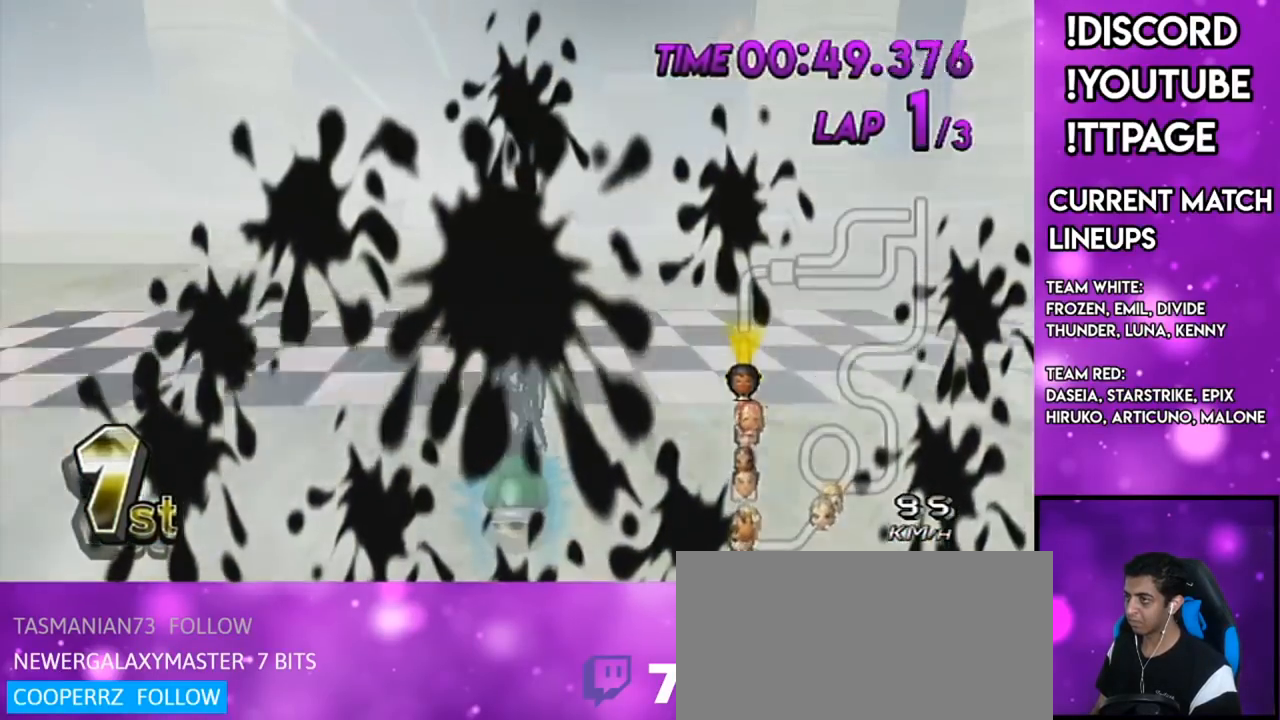
{"buttons": ["A", "L1", "DPAD_UP"], "left_stick": "center", "right_stick": "center", "events": [[333, "DPAD_UP", "down"], [367, "DPAD_UP", "up"], [484, "DPAD_UP", "down"]]}
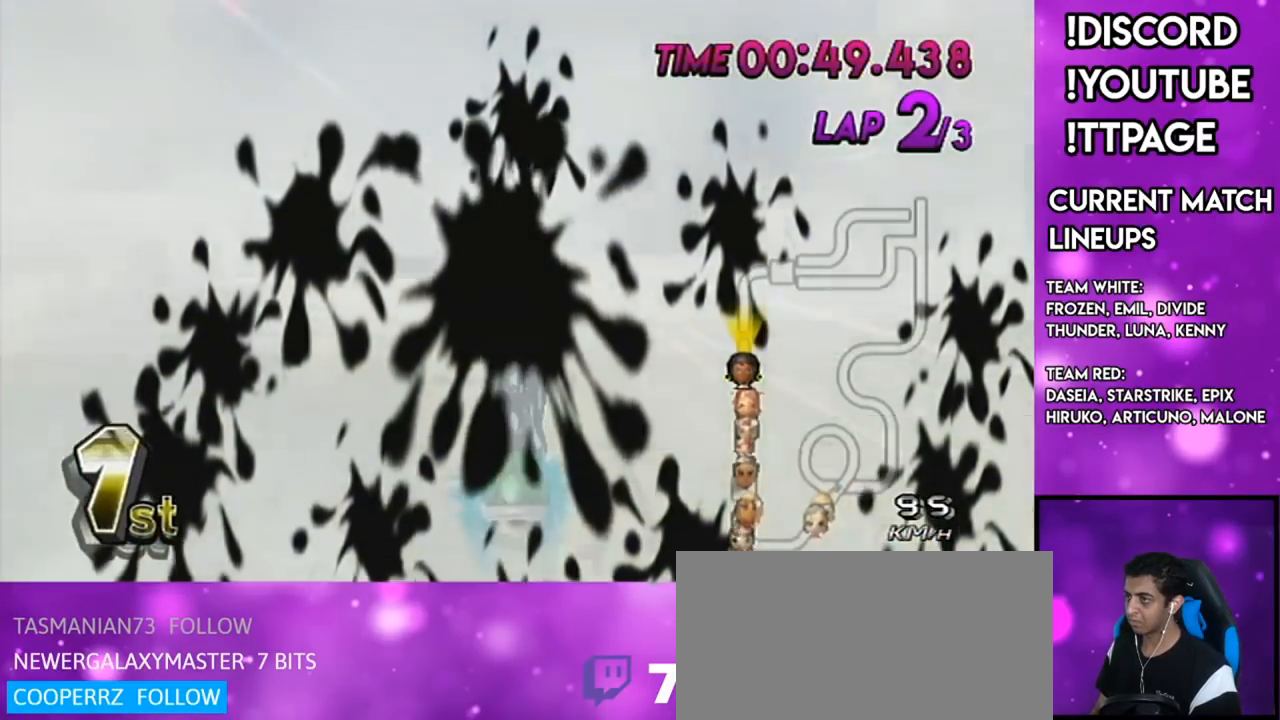
{"buttons": ["A", "L1", "DPAD_UP", "DPAD_LEFT"], "left_stick": "center", "right_stick": "center", "events": [[50, "DPAD_UP", "up"], [134, "DPAD_UP", "down"], [167, "DPAD_LEFT", "down"], [217, "DPAD_LEFT", "up"], [217, "DPAD_UP", "up"], [317, "DPAD_UP", "down"], [334, "DPAD_LEFT", "down"], [384, "DPAD_LEFT", "up"], [384, "DPAD_UP", "up"], [467, "DPAD_UP", "down"], [501, "DPAD_LEFT", "down"]]}
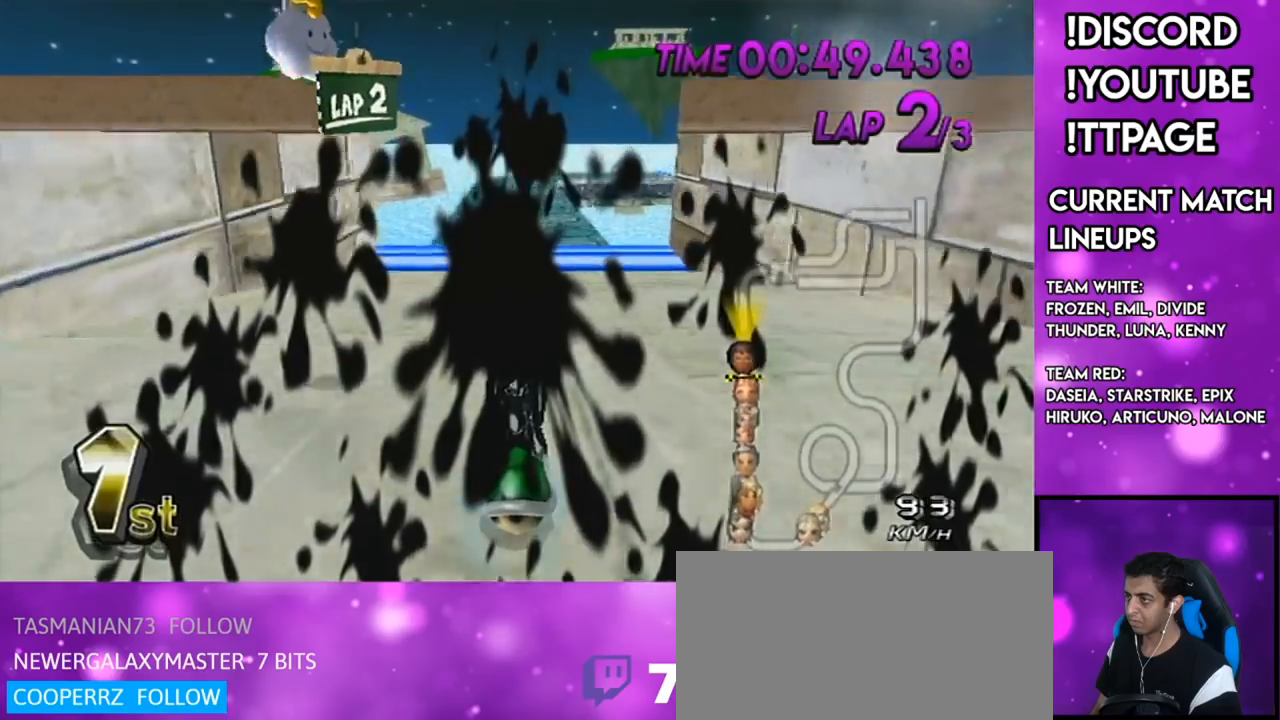
{"buttons": ["A", "L1", "DPAD_UP"], "left_stick": "center", "right_stick": "center", "events": [[66, "DPAD_LEFT", "up"], [66, "DPAD_UP", "up"], [133, "DPAD_UP", "down"], [150, "DPAD_LEFT", "down"], [183, "DPAD_LEFT", "up"], [217, "DPAD_UP", "up"], [300, "DPAD_UP", "down"], [367, "DPAD_LEFT", "down"], [400, "DPAD_LEFT", "up"], [400, "DPAD_UP", "up"], [484, "DPAD_UP", "down"]]}
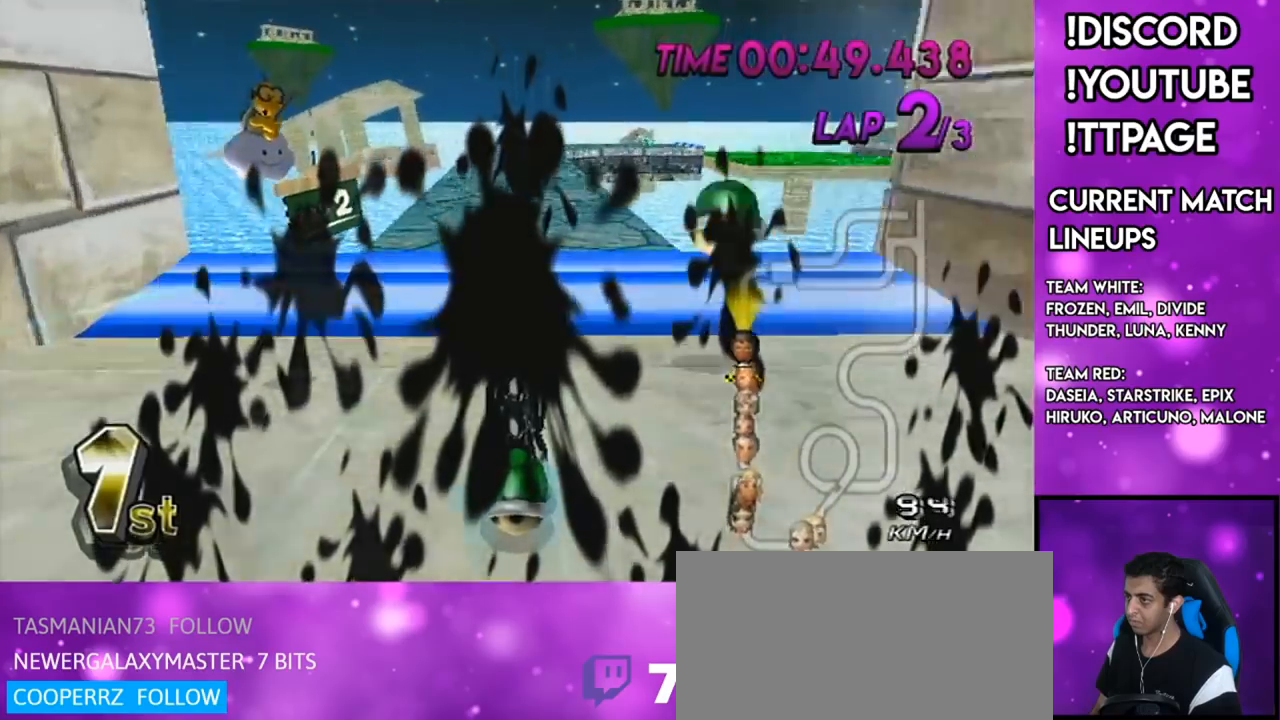
{"buttons": ["A", "L1"], "left_stick": "up", "right_stick": "center", "events": [[50, "DPAD_UP", "up"], [84, "DPAD_UP", "down"], [100, "DPAD_LEFT", "down"], [184, "DPAD_LEFT", "up"], [184, "R1", "down"], [217, "DPAD_UP", "up"], [367, "R1", "up"], [434, "left_stick", "up"]]}
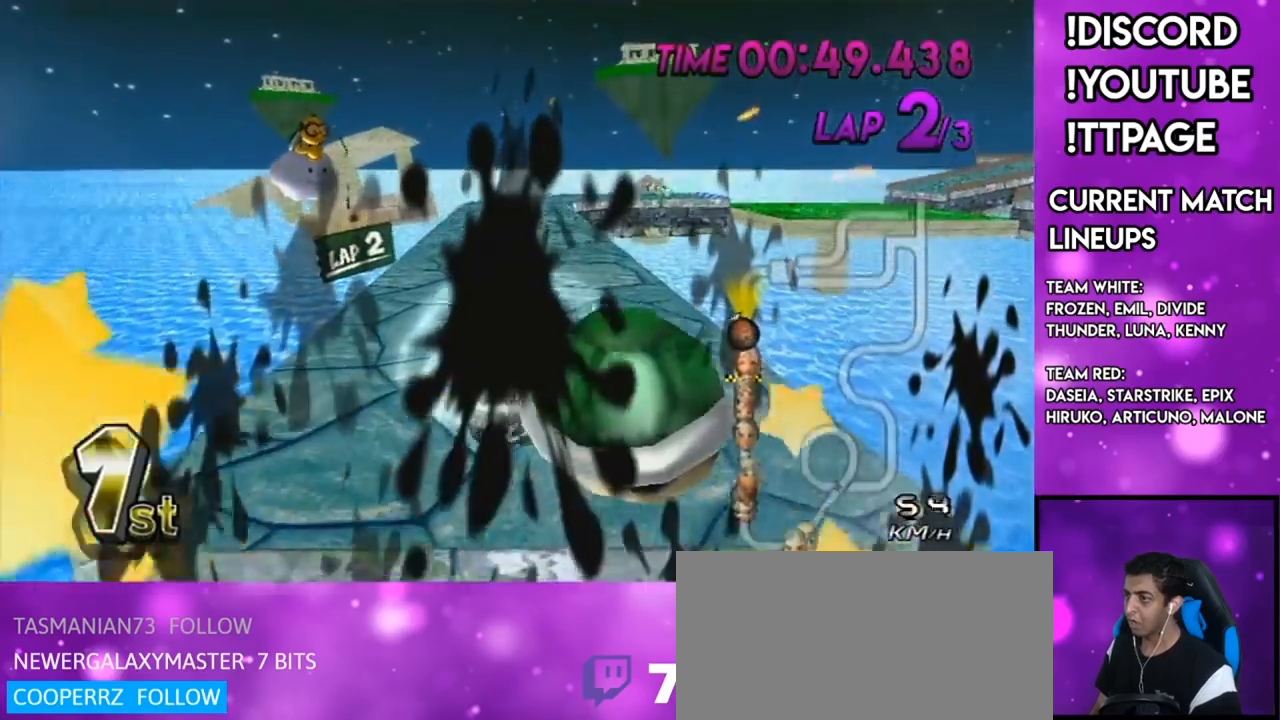
{"buttons": ["A", "X"], "left_stick": "up-left", "right_stick": "center"}
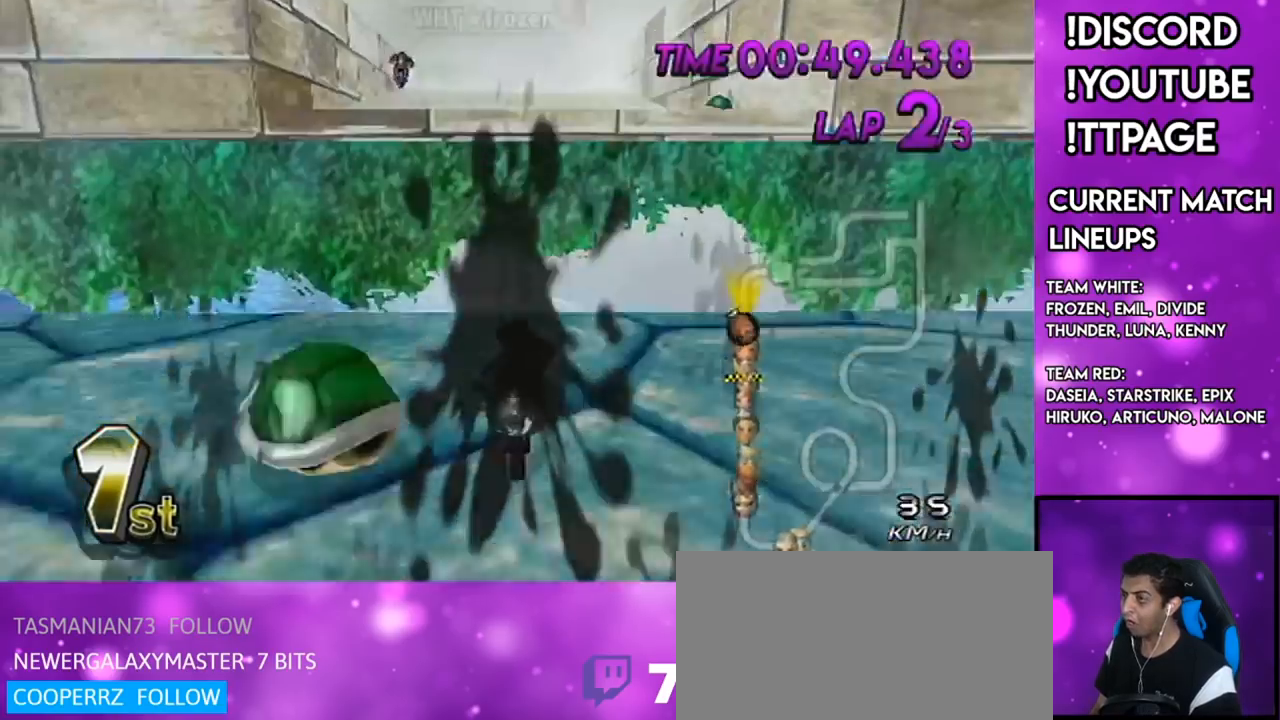
{"buttons": ["A", "X"], "left_stick": "center", "right_stick": "center", "events": [[100, "left_stick", "left"], [217, "left_stick", "center"], [284, "R1", "down"], [301, "R1", "up"], [384, "X", "up"], [451, "X", "down"]]}
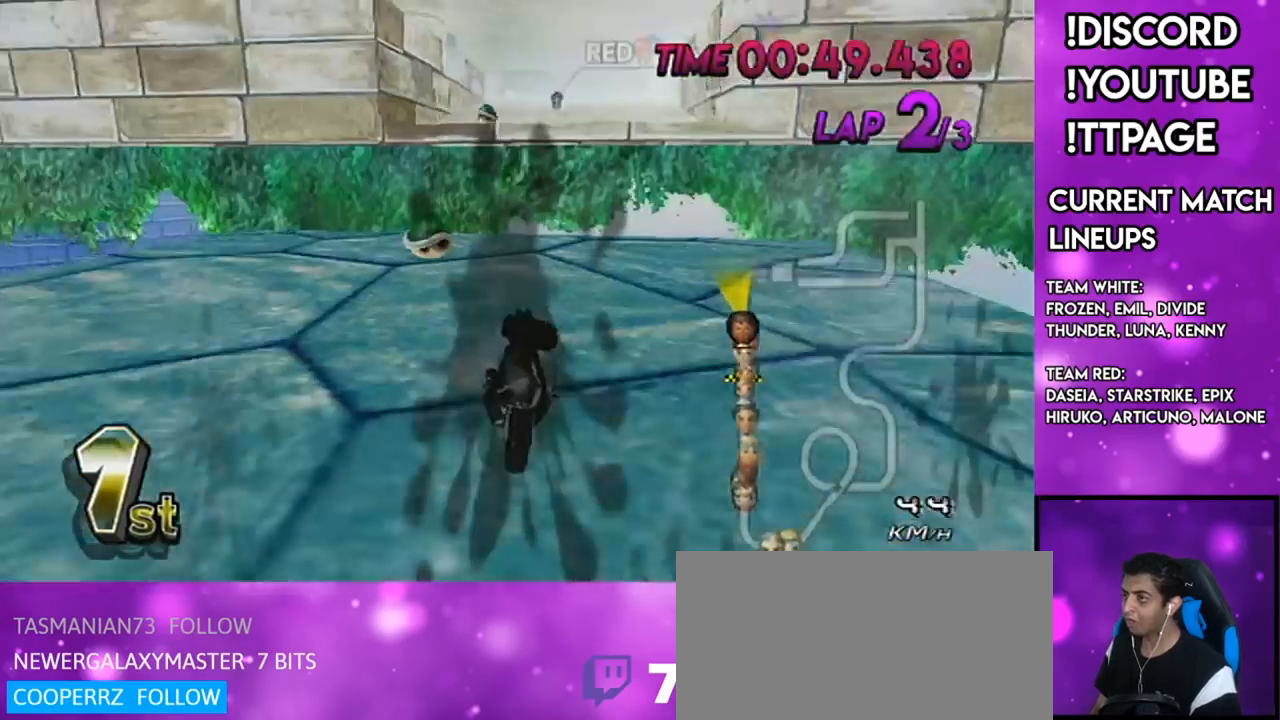
{"buttons": ["A", "X", "DPAD_UP"], "left_stick": "center", "right_stick": "center", "events": [[150, "X", "up"], [183, "left_stick", "right"], [350, "left_stick", "center"], [383, "X", "down"], [484, "DPAD_UP", "down"]]}
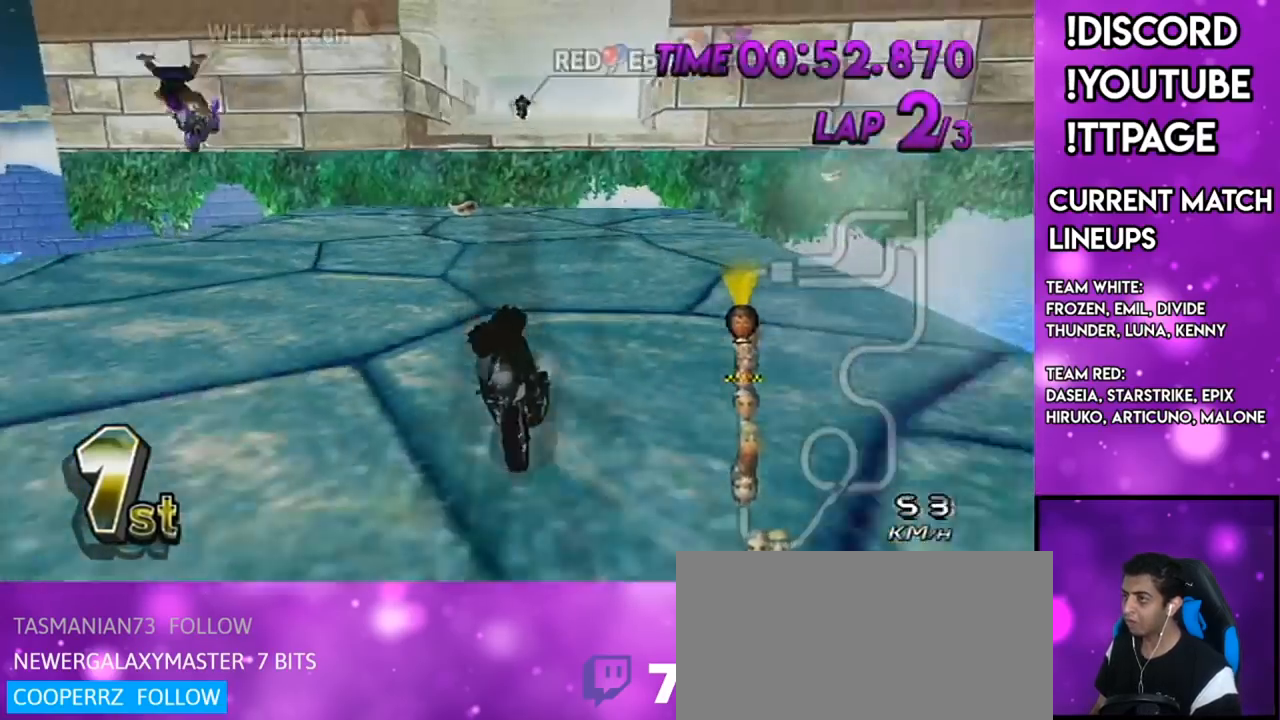
{"buttons": ["A", "DPAD_UP"], "left_stick": "center", "right_stick": "center", "events": [[67, "DPAD_UP", "up"], [100, "X", "up"], [200, "DPAD_UP", "down"], [251, "X", "down"], [284, "DPAD_UP", "up"], [451, "DPAD_UP", "down"], [501, "X", "up"]]}
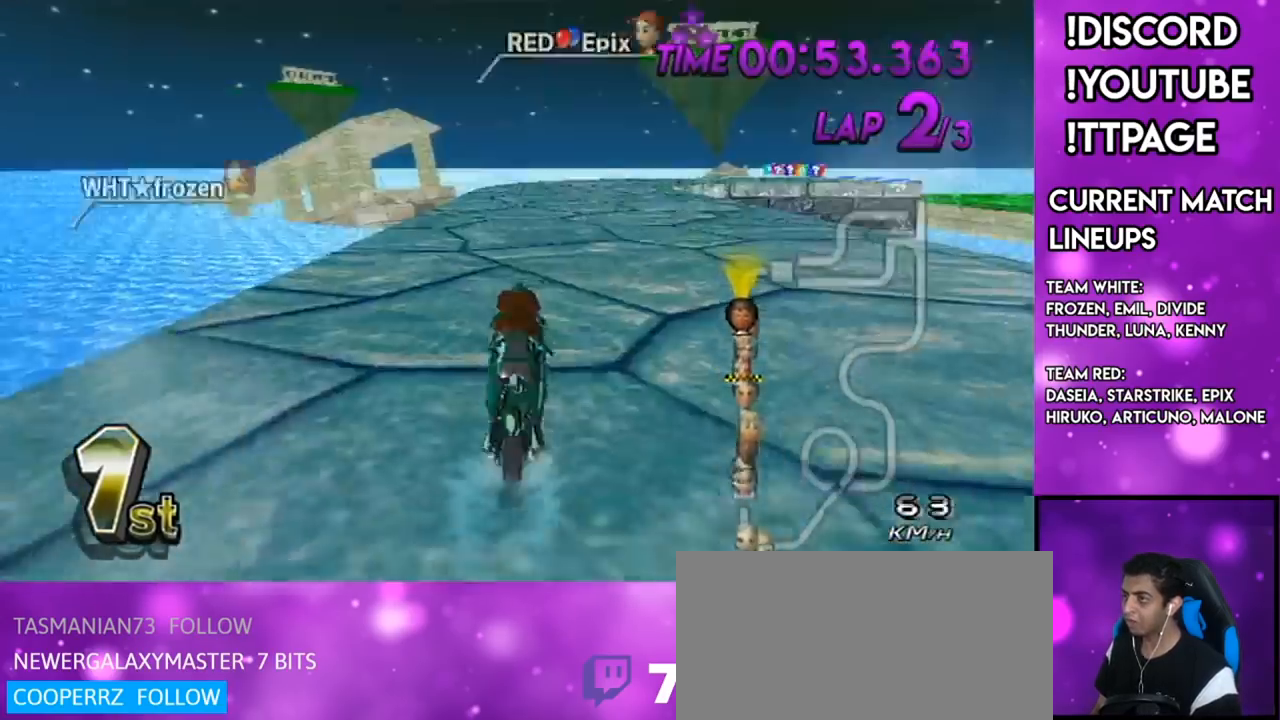
{"buttons": ["A"], "left_stick": "center", "right_stick": "center", "events": [[67, "DPAD_UP", "up"], [150, "DPAD_UP", "down"], [217, "DPAD_LEFT", "down"], [217, "X", "down"], [250, "DPAD_LEFT", "up"], [283, "DPAD_UP", "up"], [400, "DPAD_UP", "down"], [434, "X", "up"], [500, "DPAD_UP", "up"]]}
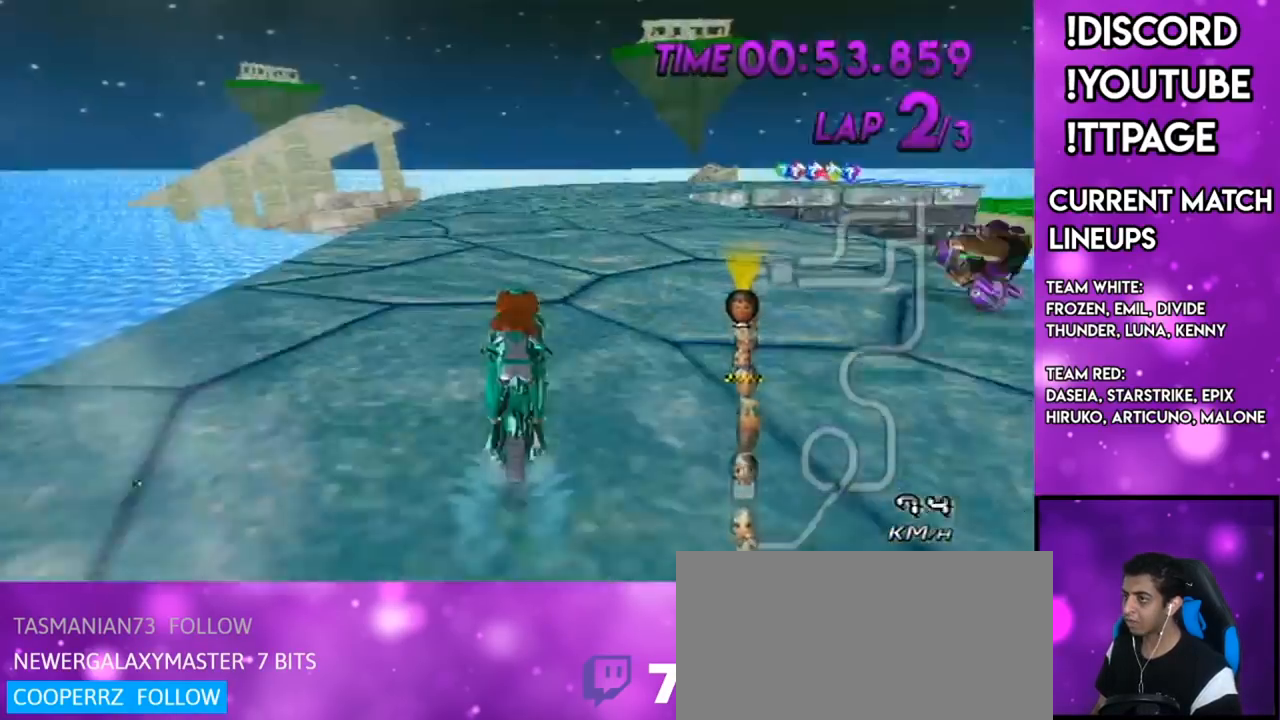
{"buttons": ["A"], "left_stick": "center", "right_stick": "center", "events": [[50, "X", "down"], [134, "DPAD_UP", "down"], [200, "DPAD_UP", "up"], [251, "X", "up"]]}